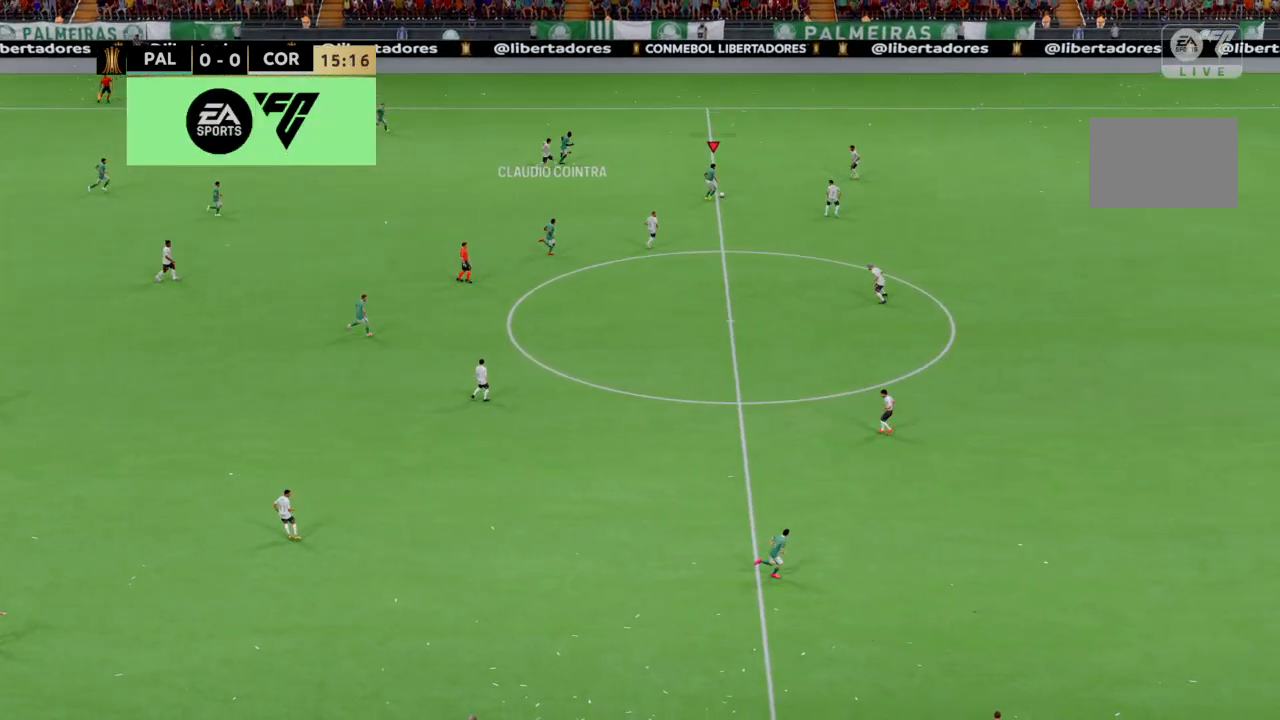
Gameplay with a controller (PlayStation layout); each line is a JSON object with the inputs held at the frame after it. "events" lists button and stick changes between this image and that frame as [ms after this image, input, new state], when the widget could be followed in between. Not read: CROSS L1 L3 R3.
{"buttons": [], "left_stick": "up", "right_stick": "center", "events": [[101, "left_stick", "up"], [167, "TRIANGLE", "down"], [267, "TRIANGLE", "up"]]}
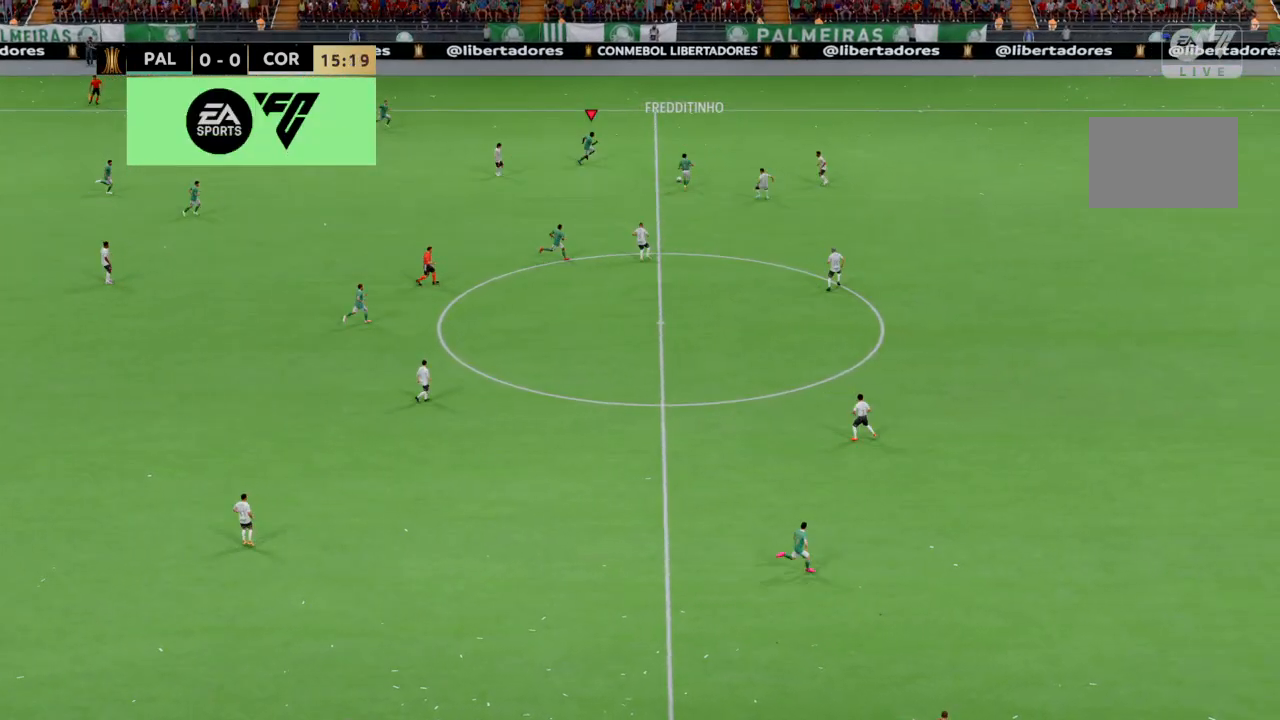
{"buttons": ["R2"], "left_stick": "up-right", "right_stick": "center", "events": [[100, "R2", "down"], [233, "left_stick", "up-right"]]}
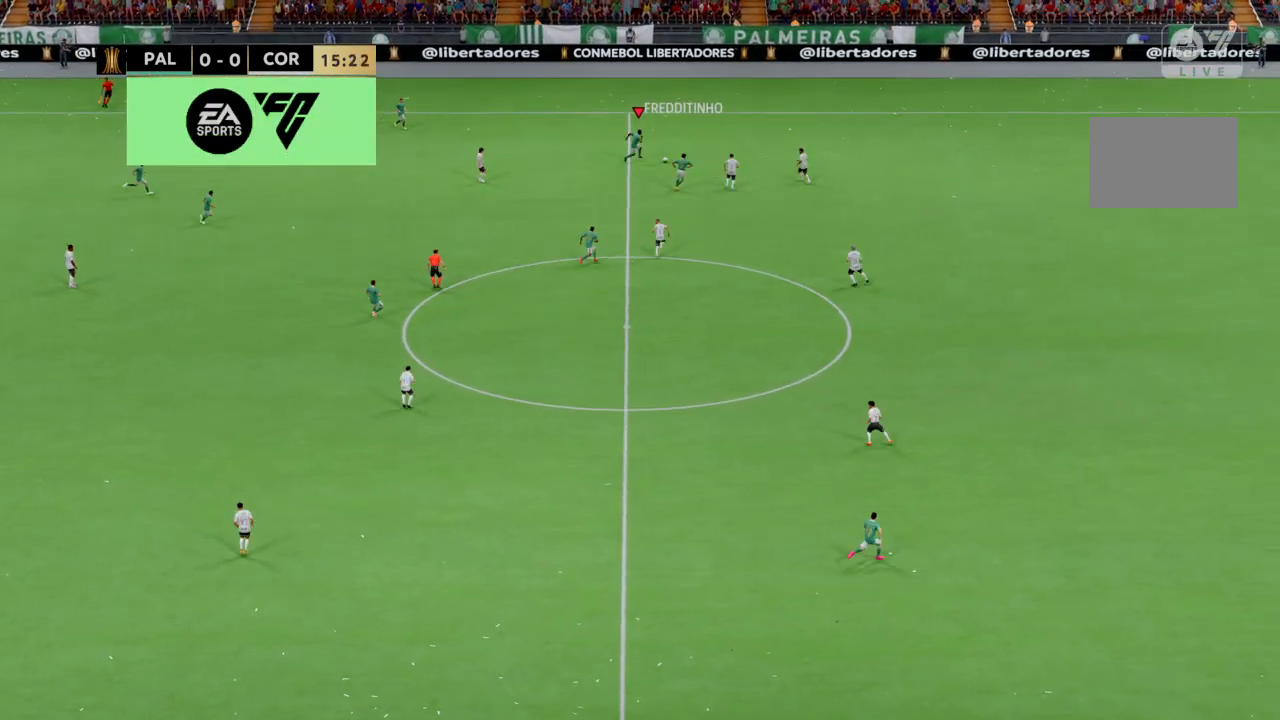
{"buttons": ["R2"], "left_stick": "up-right", "right_stick": "center", "events": []}
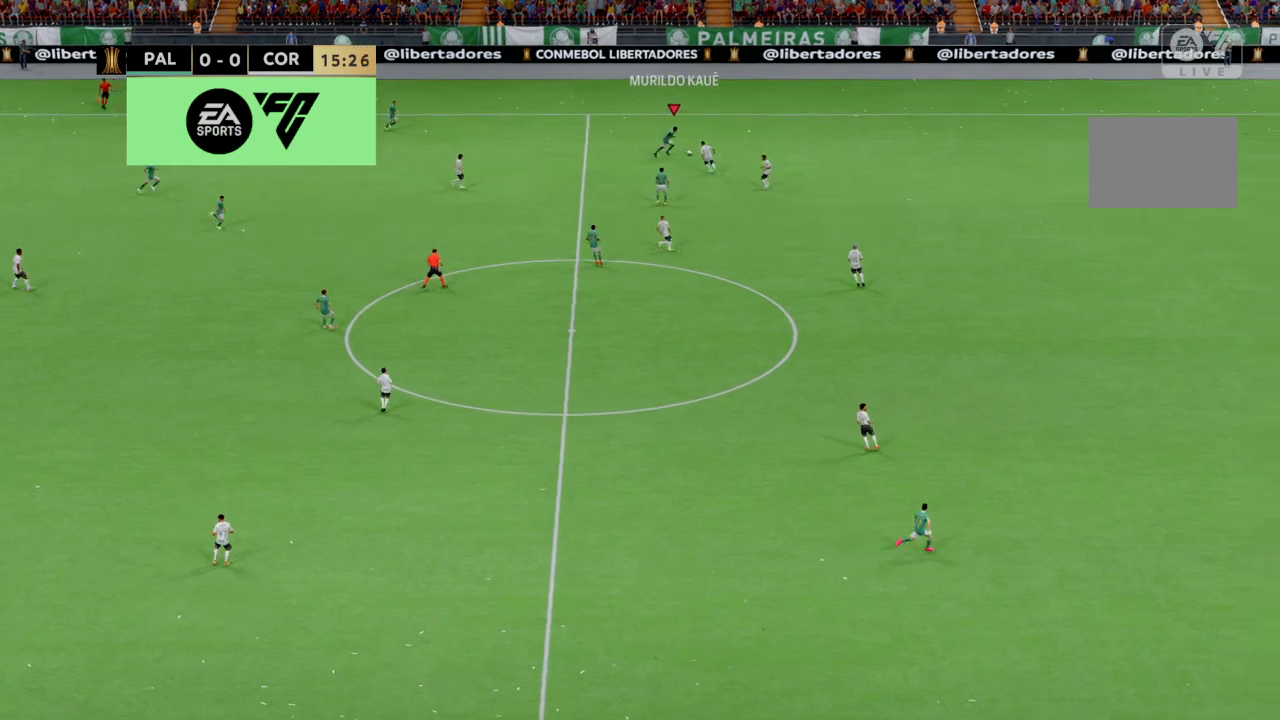
{"buttons": ["R2"], "left_stick": "right", "right_stick": "center", "events": [[300, "left_stick", "right"]]}
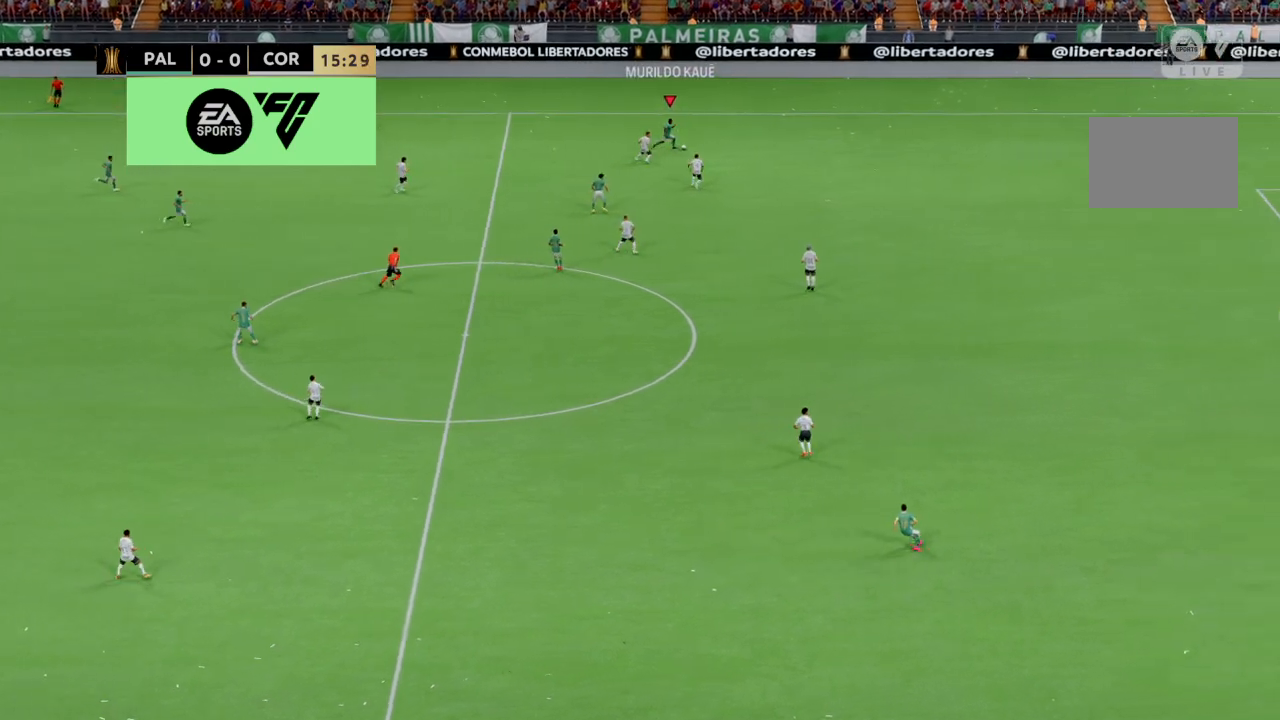
{"buttons": ["R2"], "left_stick": "down-right", "right_stick": "center", "events": [[401, "left_stick", "down-right"]]}
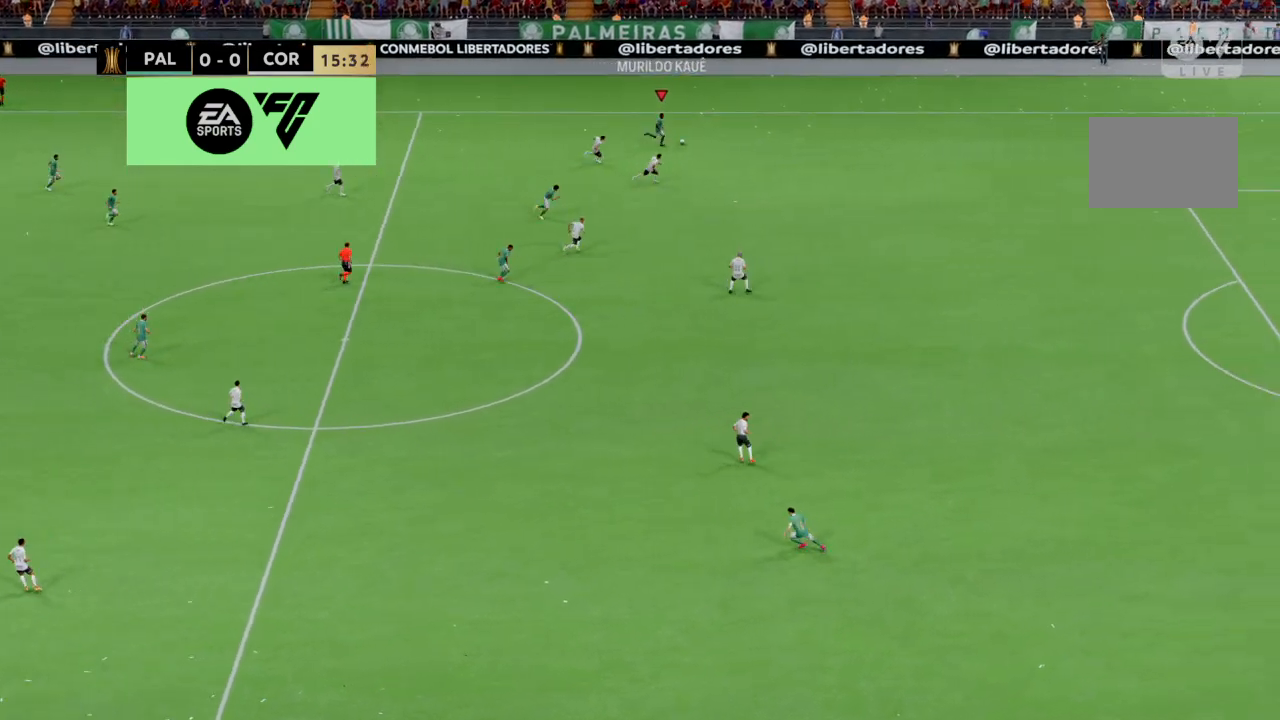
{"buttons": ["R2"], "left_stick": "down-right", "right_stick": "center", "events": []}
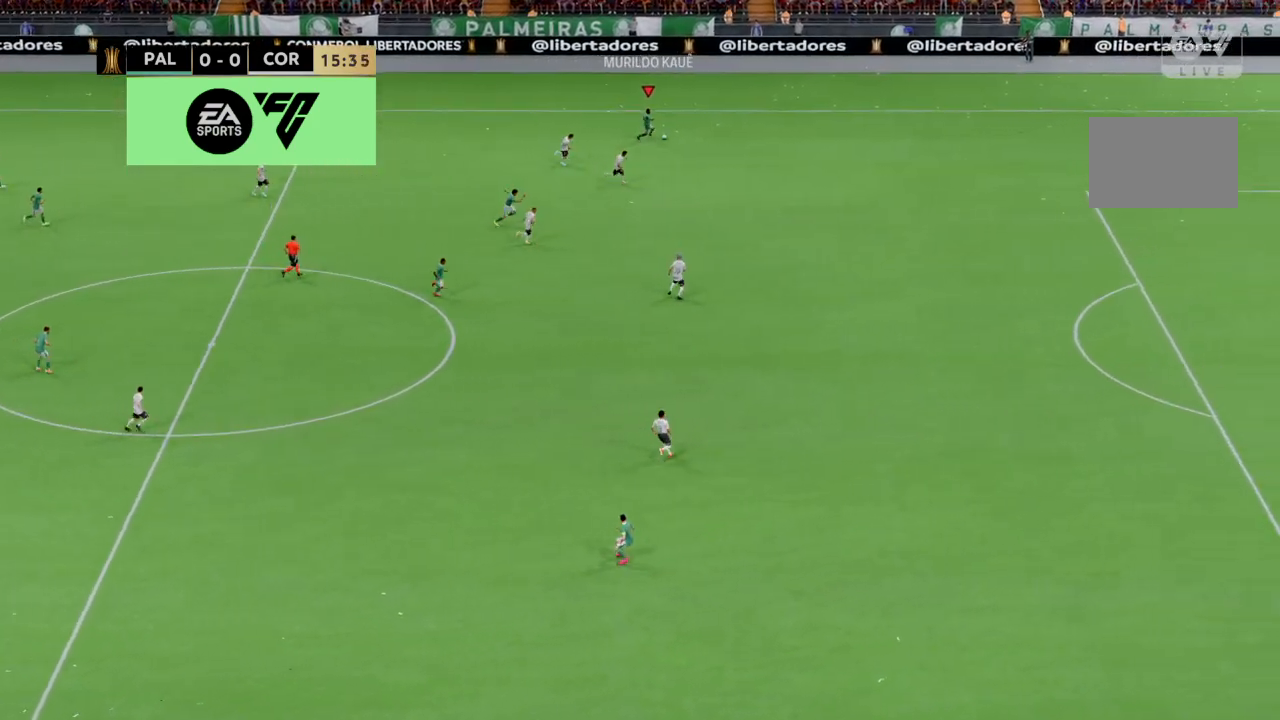
{"buttons": ["R2"], "left_stick": "down-right", "right_stick": "center", "events": []}
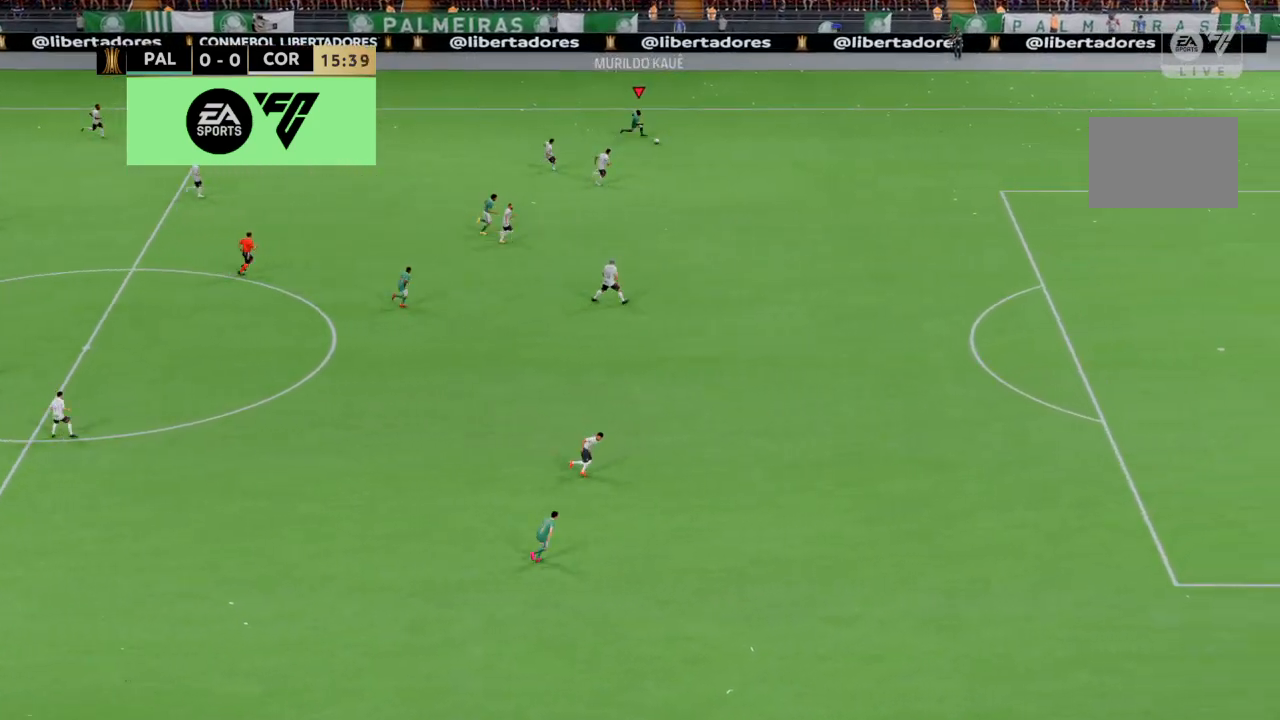
{"buttons": ["R2"], "left_stick": "down-right", "right_stick": "center", "events": [[167, "R2", "up"], [234, "R2", "down"]]}
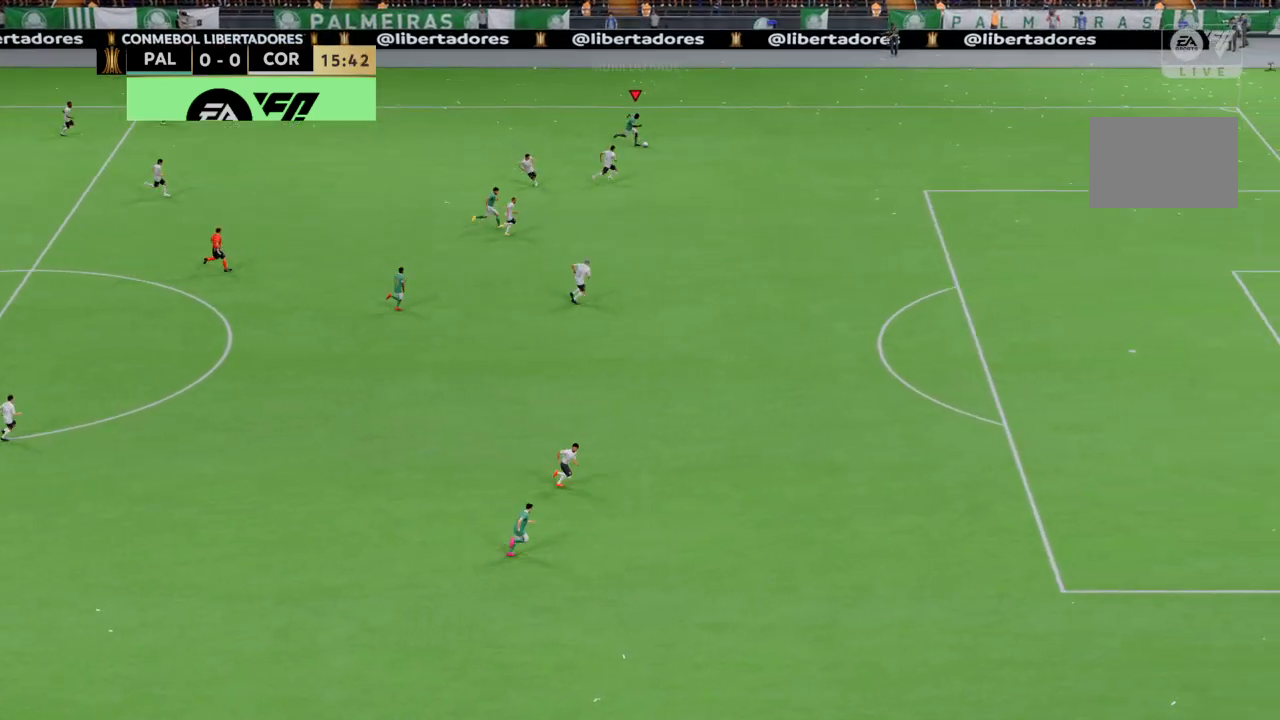
{"buttons": ["R2"], "left_stick": "down-right", "right_stick": "right", "events": [[334, "right_stick", "up-right"], [434, "right_stick", "right"]]}
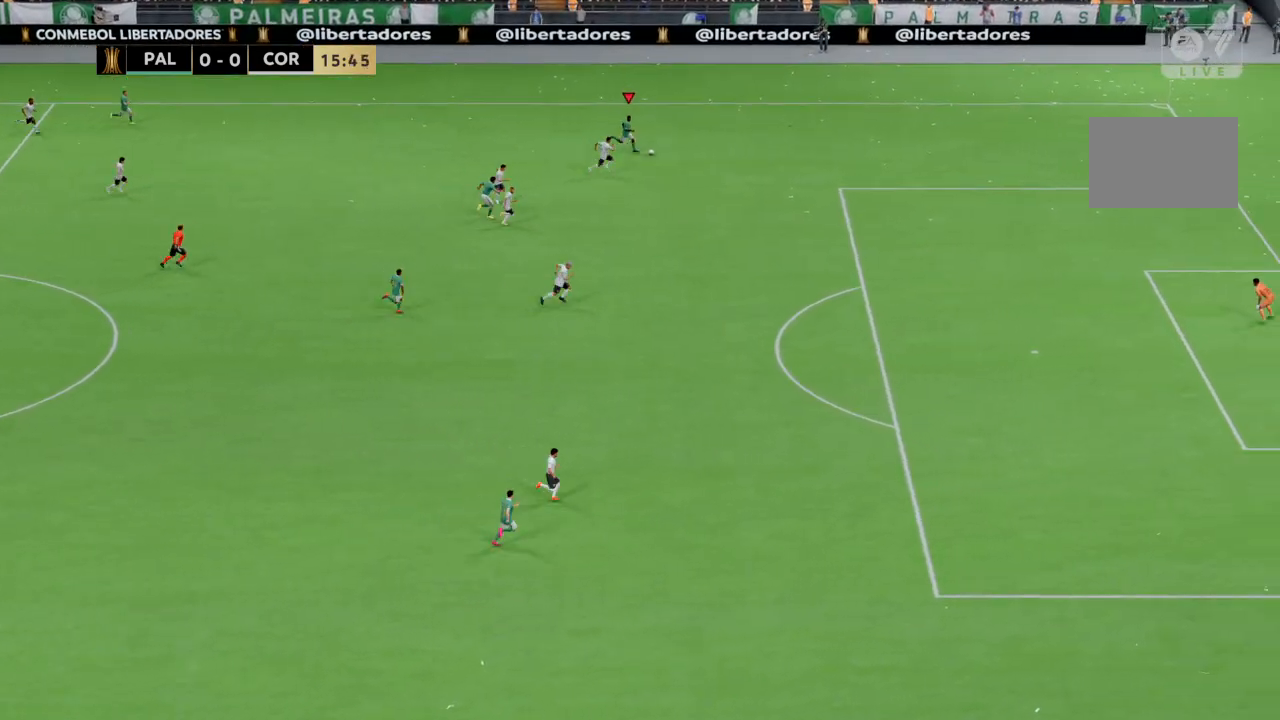
{"buttons": ["R2"], "left_stick": "down-right", "right_stick": "right", "events": []}
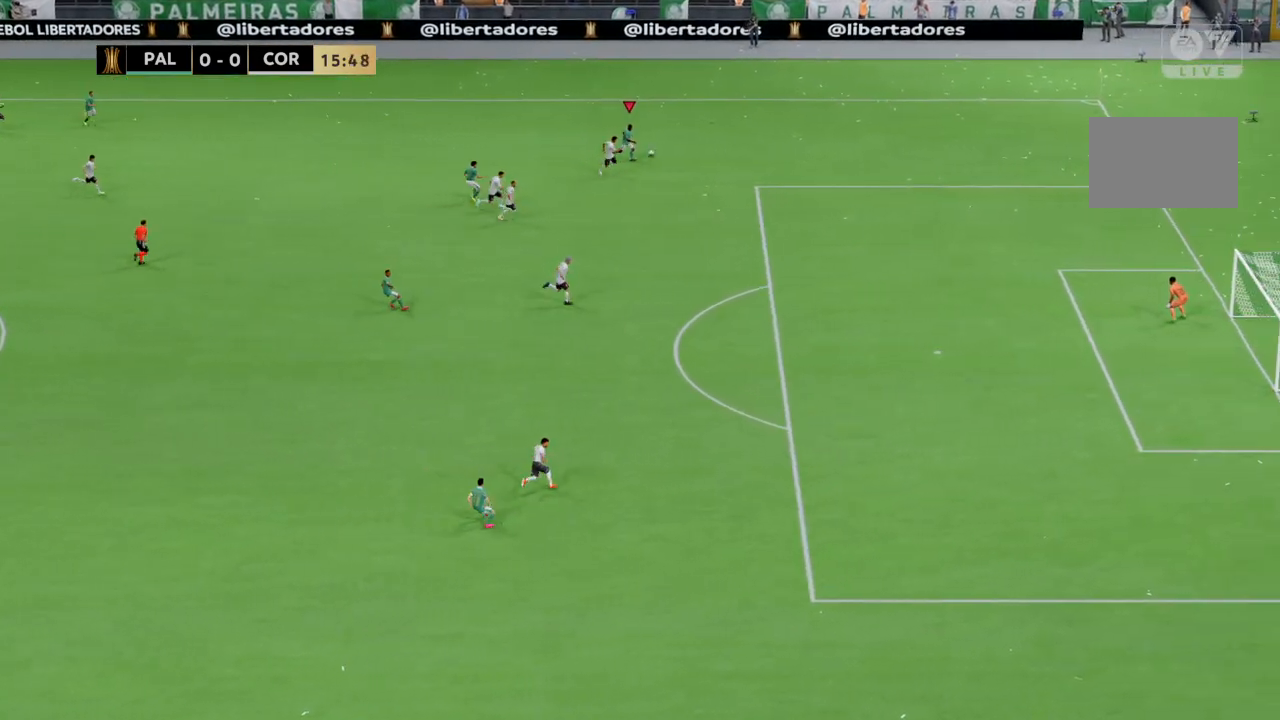
{"buttons": ["R2"], "left_stick": "down-right", "right_stick": "right", "events": []}